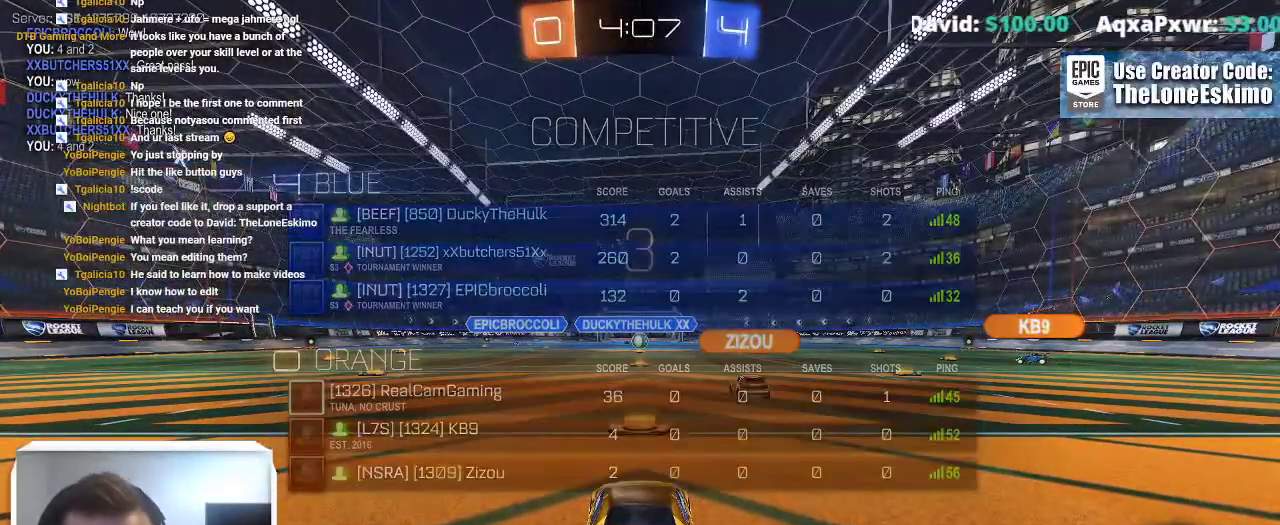
Gameplay with a controller (Xbox layout); each line is a JSON object with the inputs held at the frame after it. "events" lists button and stick changes between this image and that frame as [ms after this image, input, new state], when the widget could be followed in between. This overlay highlights the sticks when they move; stick clicks (L3) are not distinguishable. Not read: R2 R3.
{"buttons": ["R1"], "left_stick": "center", "right_stick": "center", "events": [[33, "R1", "down"]]}
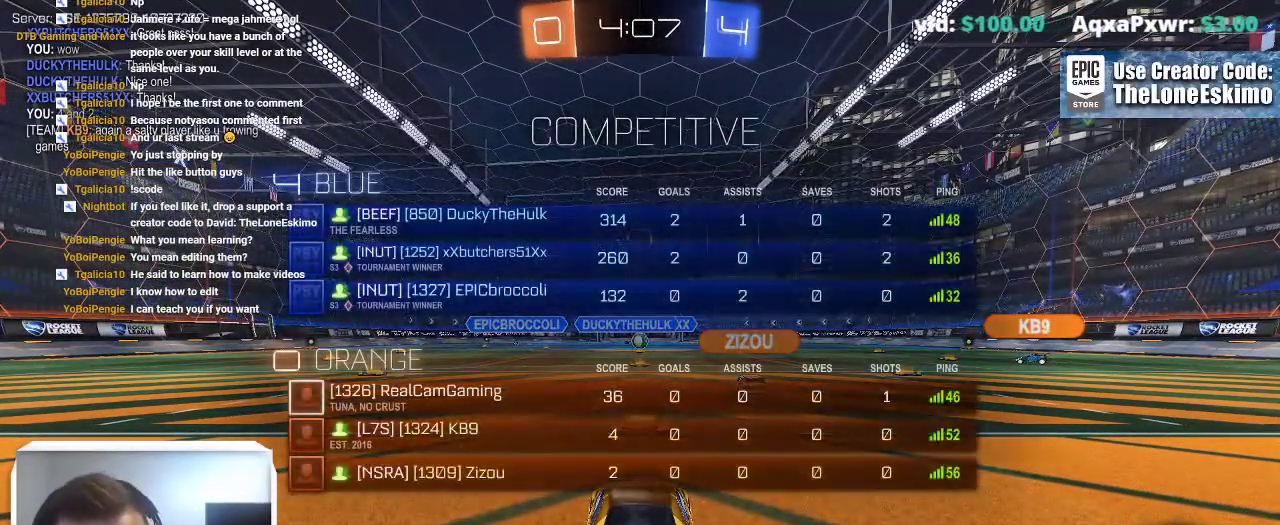
{"buttons": [], "left_stick": "center", "right_stick": "center", "events": [[33, "R1", "up"]]}
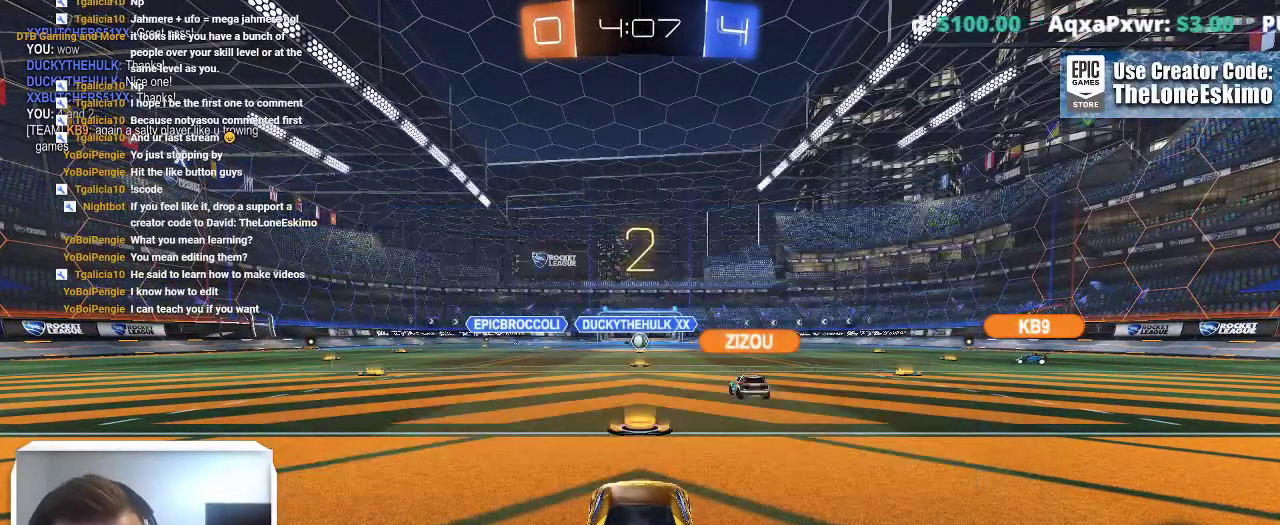
{"buttons": [], "left_stick": "center", "right_stick": "center", "events": []}
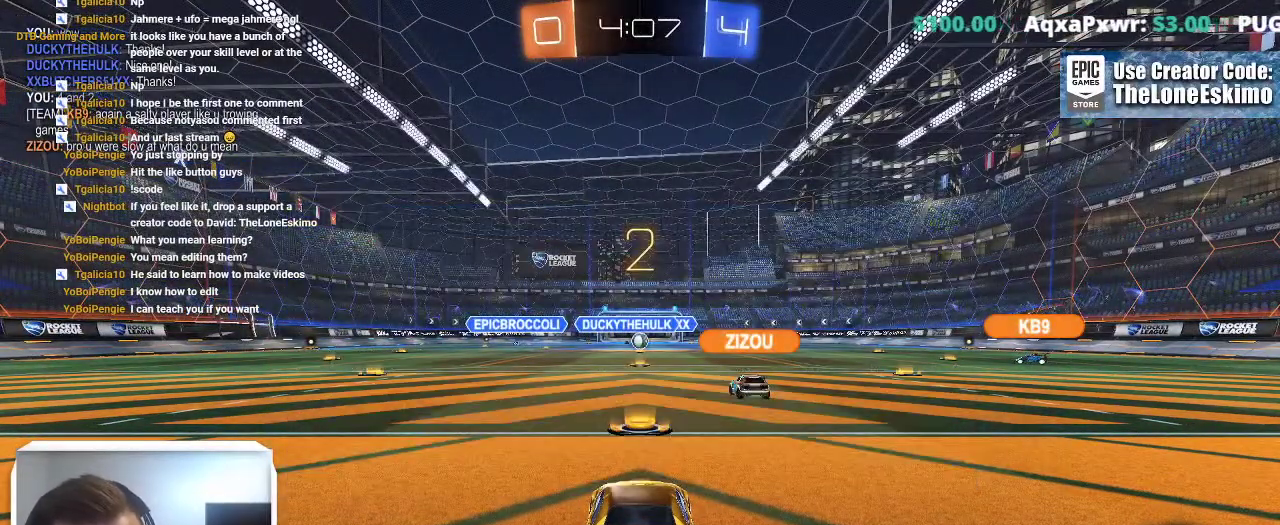
{"buttons": ["B"], "left_stick": "center", "right_stick": "center", "events": [[33, "B", "down"]]}
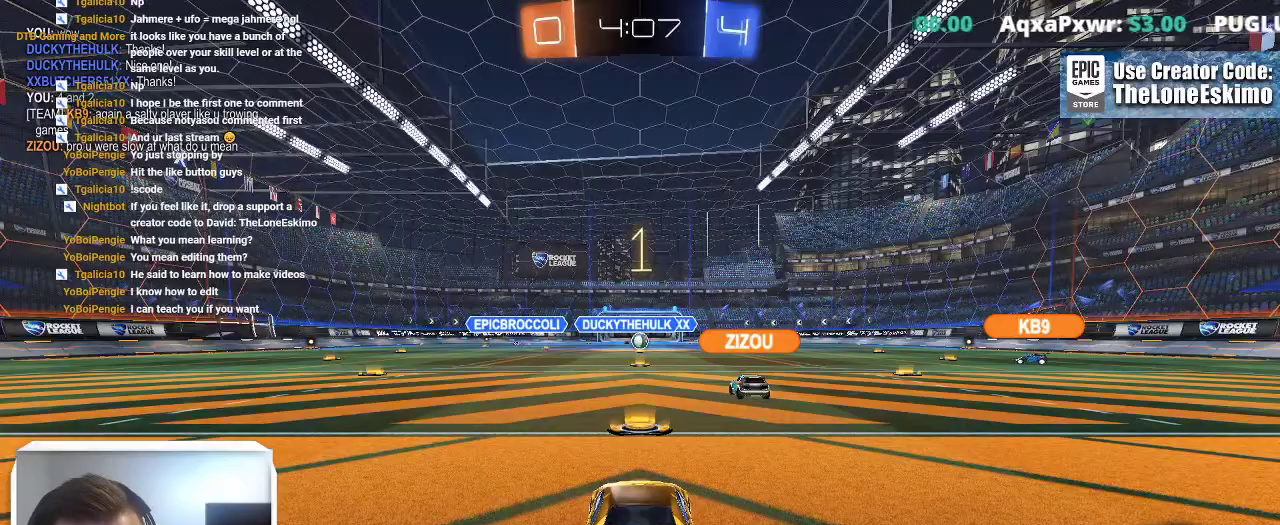
{"buttons": ["B"], "left_stick": "center", "right_stick": "center", "events": []}
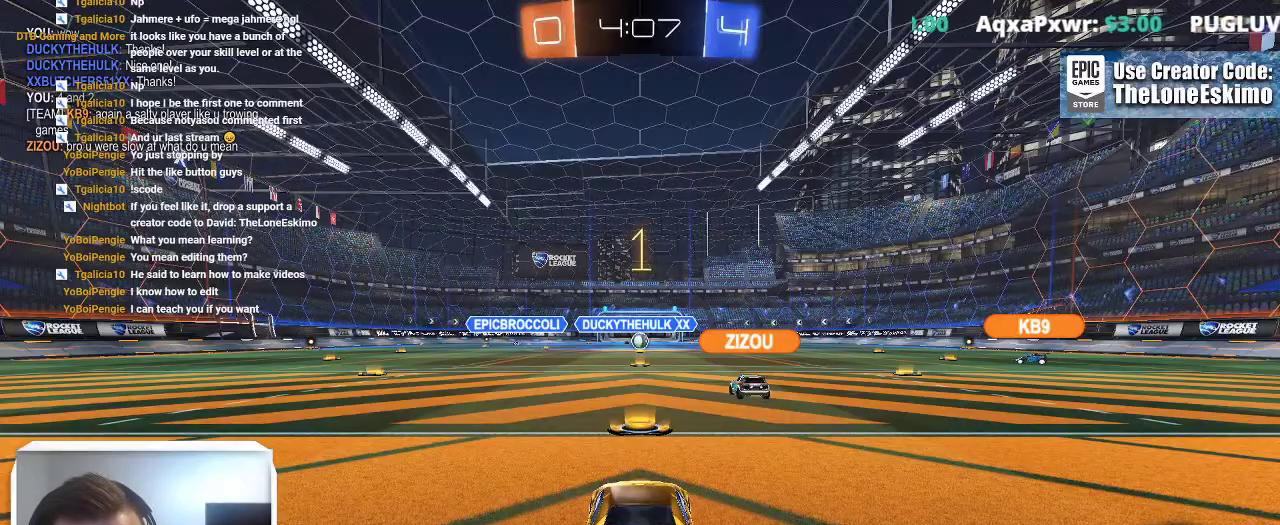
{"buttons": ["B"], "left_stick": "up-left", "right_stick": "center", "events": [[367, "left_stick", "up-left"]]}
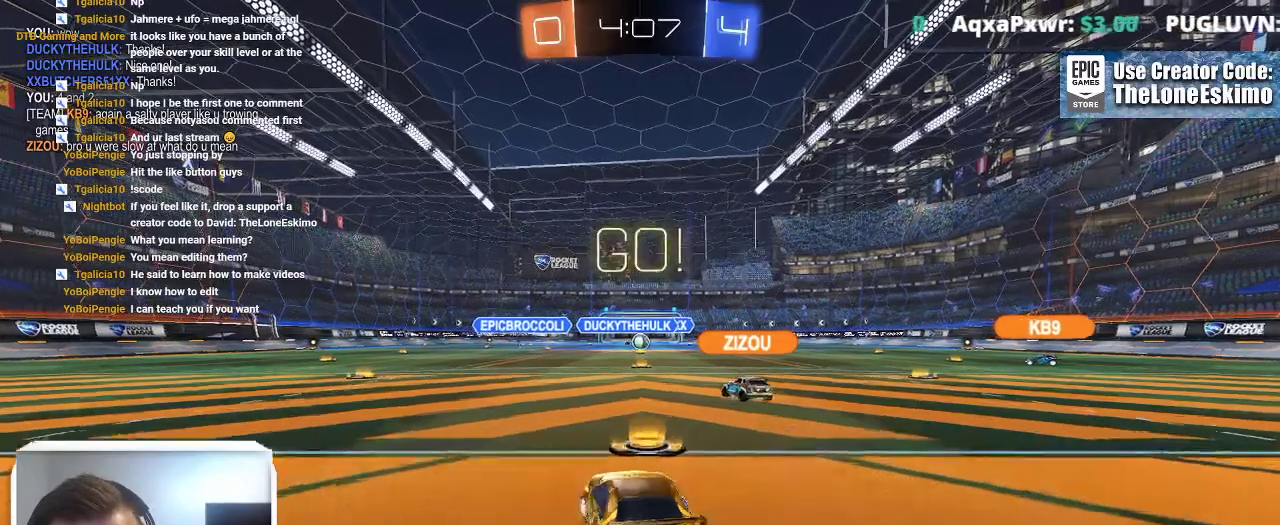
{"buttons": ["B"], "left_stick": "up-left", "right_stick": "center", "events": [[33, "left_stick", "left"], [150, "left_stick", "up-left"]]}
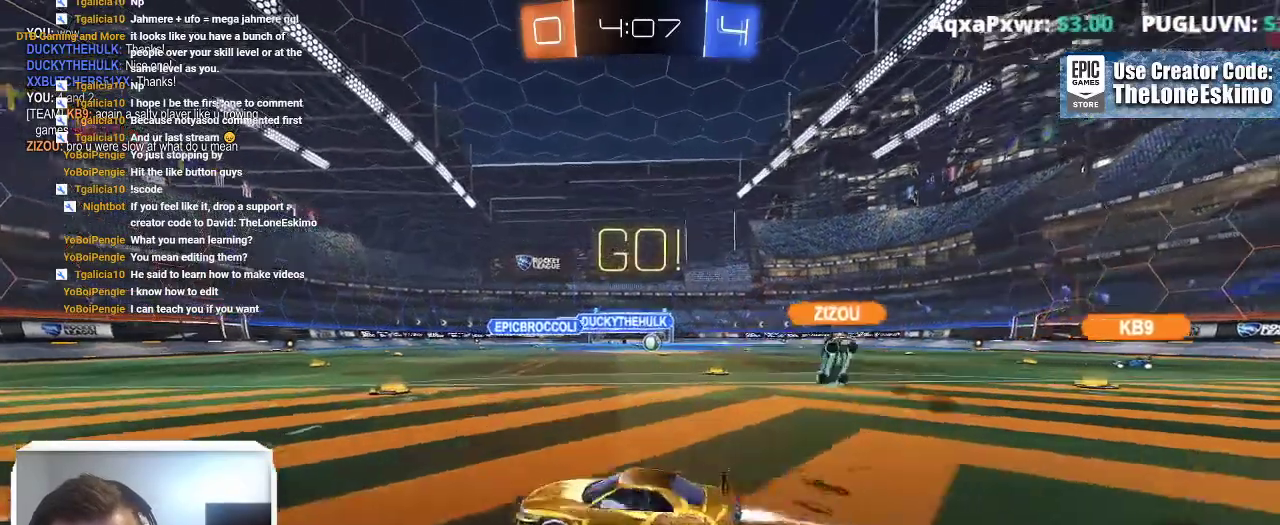
{"buttons": ["B"], "left_stick": "center", "right_stick": "center"}
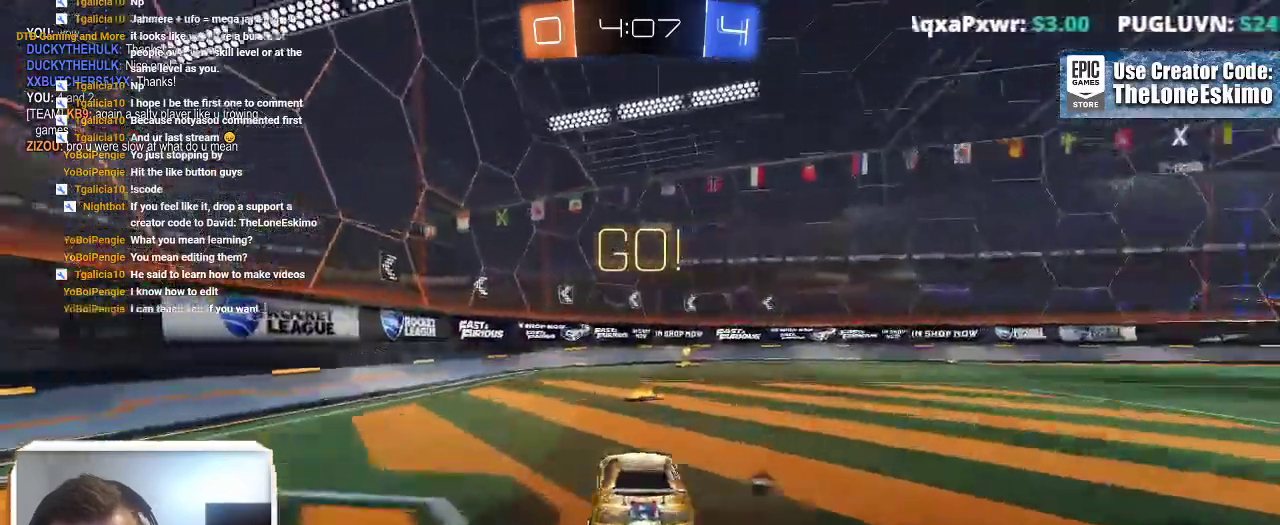
{"buttons": ["B", "Y"], "left_stick": "center", "right_stick": "center"}